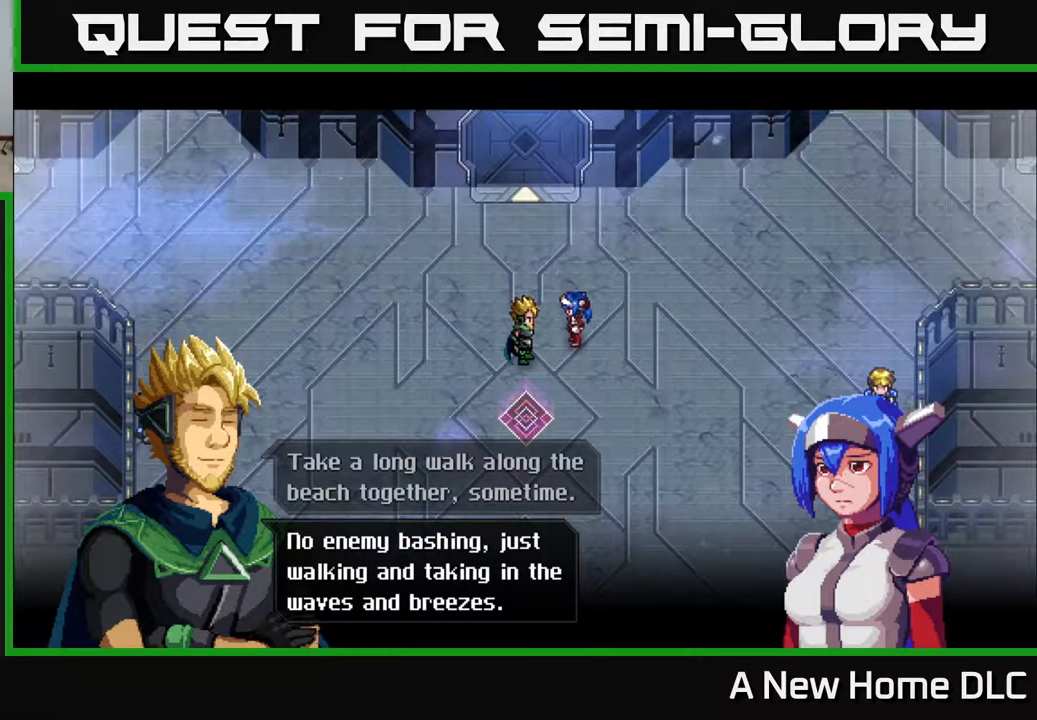
Gameplay with a controller (Xbox layout); each line is a JSON object with the inputs held at the frame after it. "events" lists button and stick changes between this image and that frame as [ms after this image, input, new state], when the widget could be followed in between.
{"buttons": [], "left_stick": "center", "right_stick": "center", "events": []}
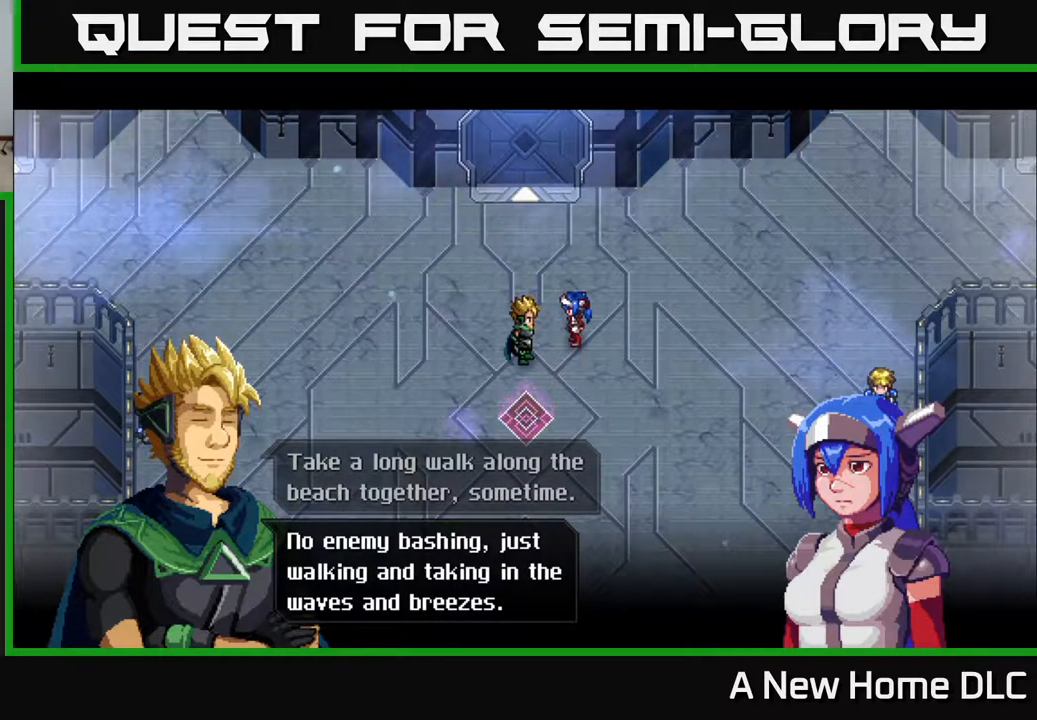
{"buttons": [], "left_stick": "center", "right_stick": "center", "events": [[200, "A", "down"], [284, "A", "up"]]}
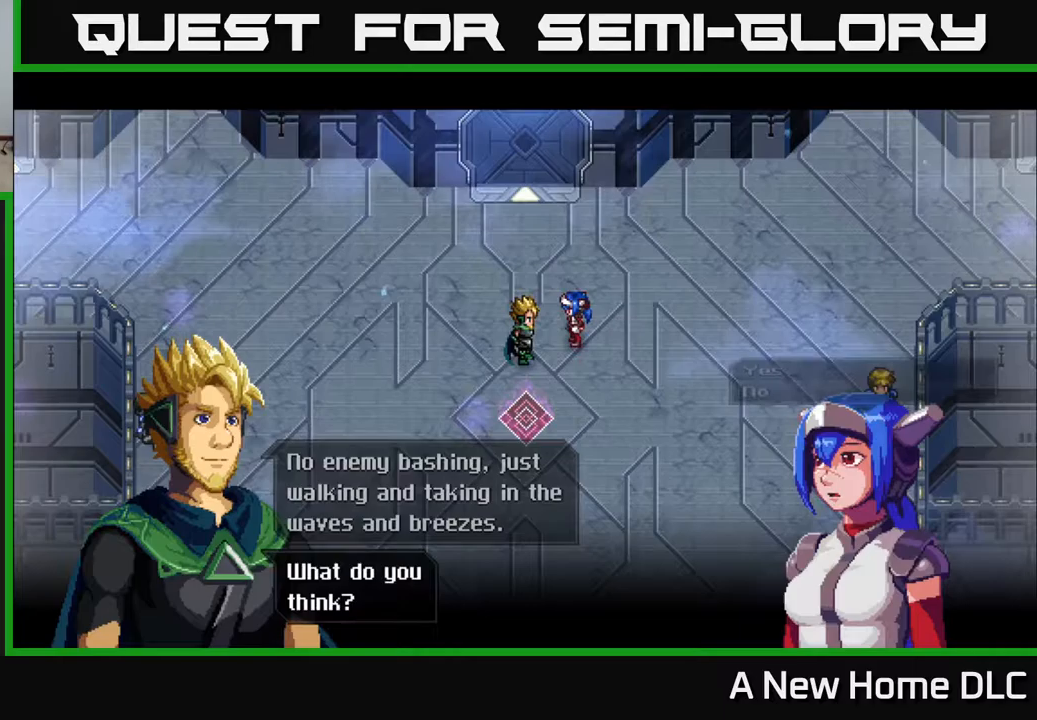
{"buttons": [], "left_stick": "center", "right_stick": "center", "events": []}
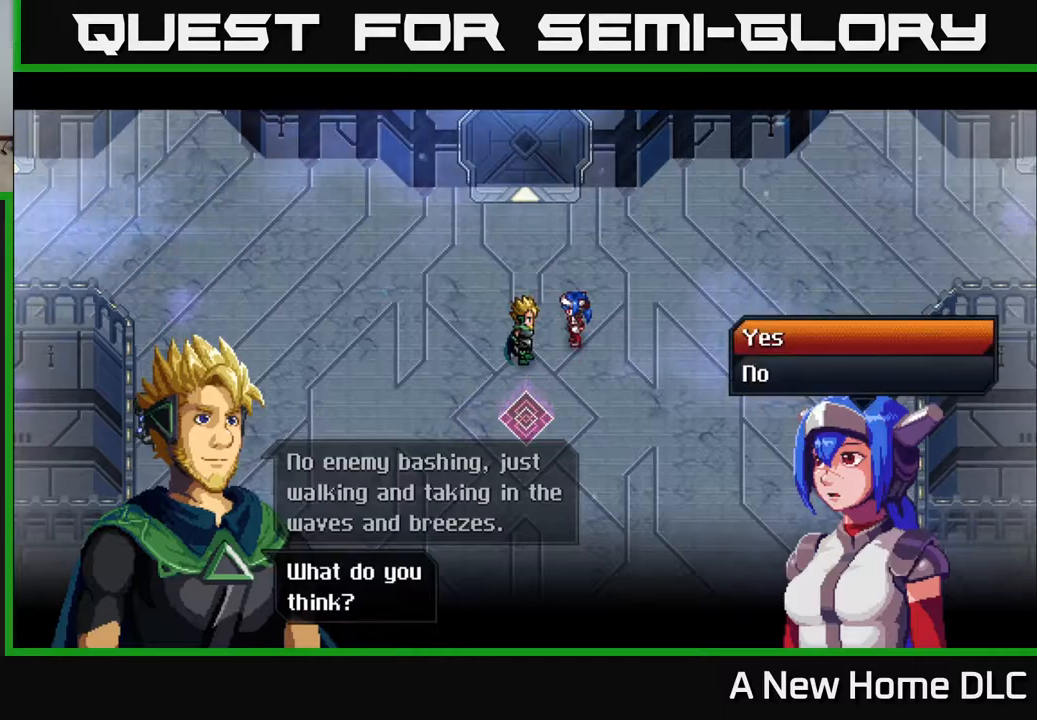
{"buttons": [], "left_stick": "center", "right_stick": "center", "events": []}
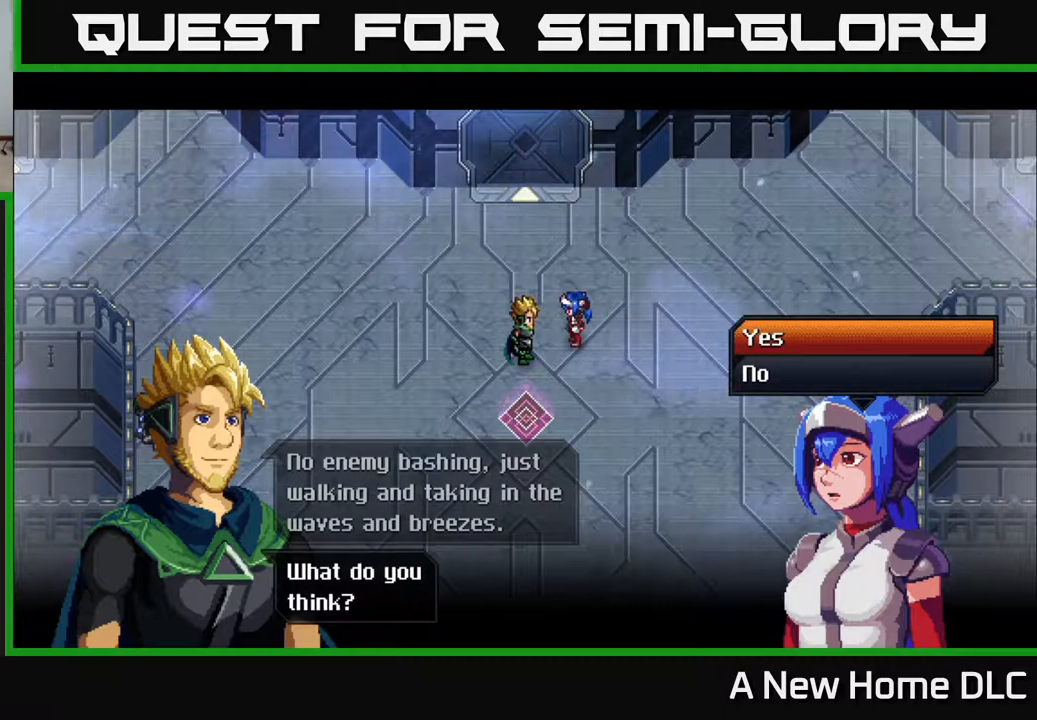
{"buttons": [], "left_stick": "center", "right_stick": "center", "events": [[17, "left_stick", "down"], [150, "left_stick", "center"], [200, "left_stick", "up"], [350, "left_stick", "center"]]}
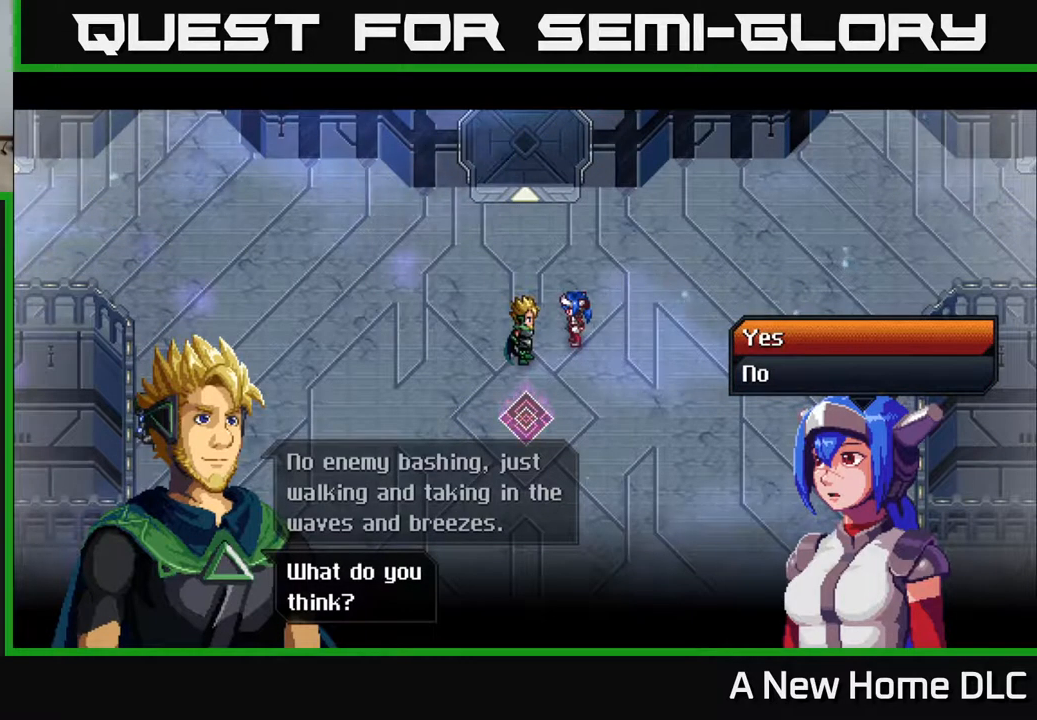
{"buttons": [], "left_stick": "center", "right_stick": "center", "events": [[333, "A", "down"], [417, "A", "up"]]}
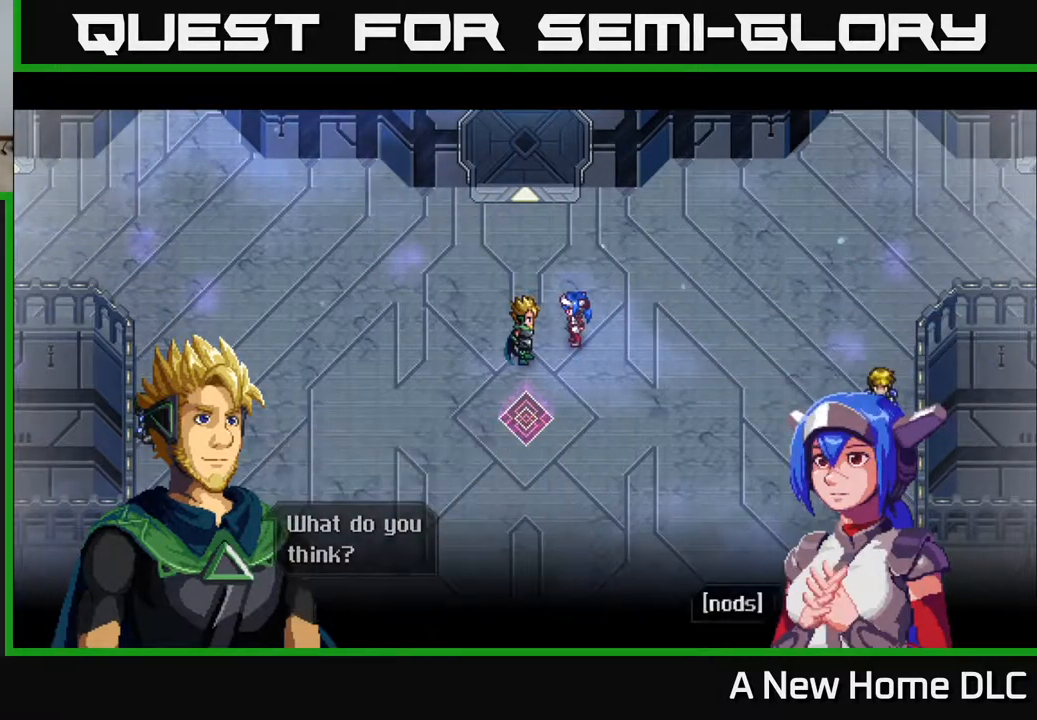
{"buttons": [], "left_stick": "center", "right_stick": "center", "events": []}
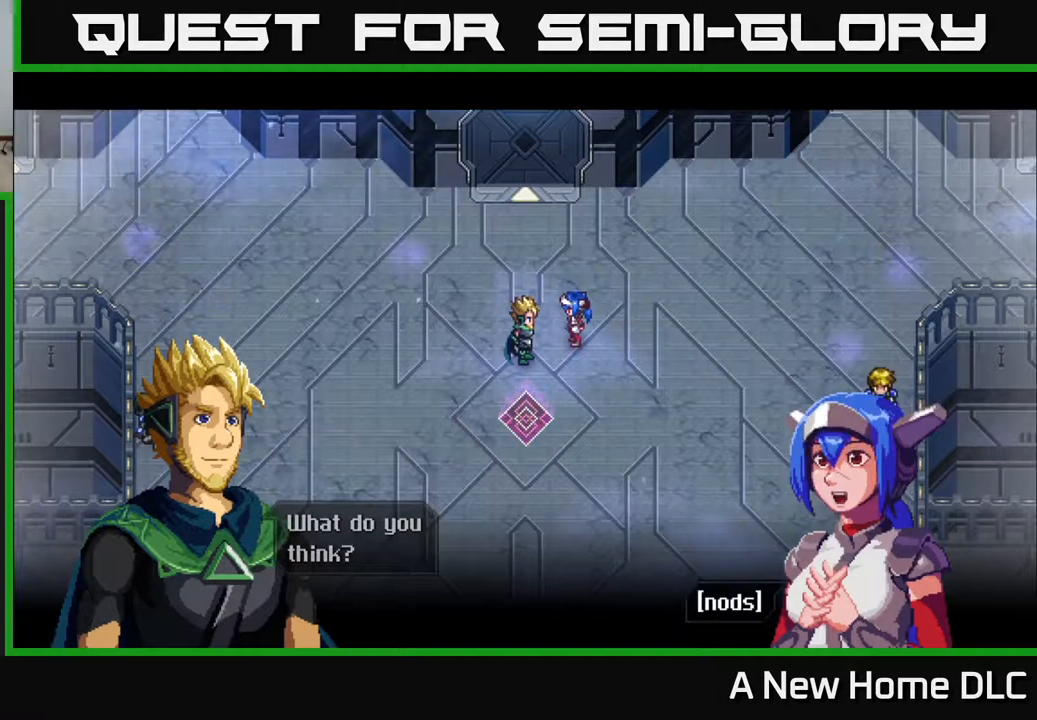
{"buttons": [], "left_stick": "center", "right_stick": "center", "events": []}
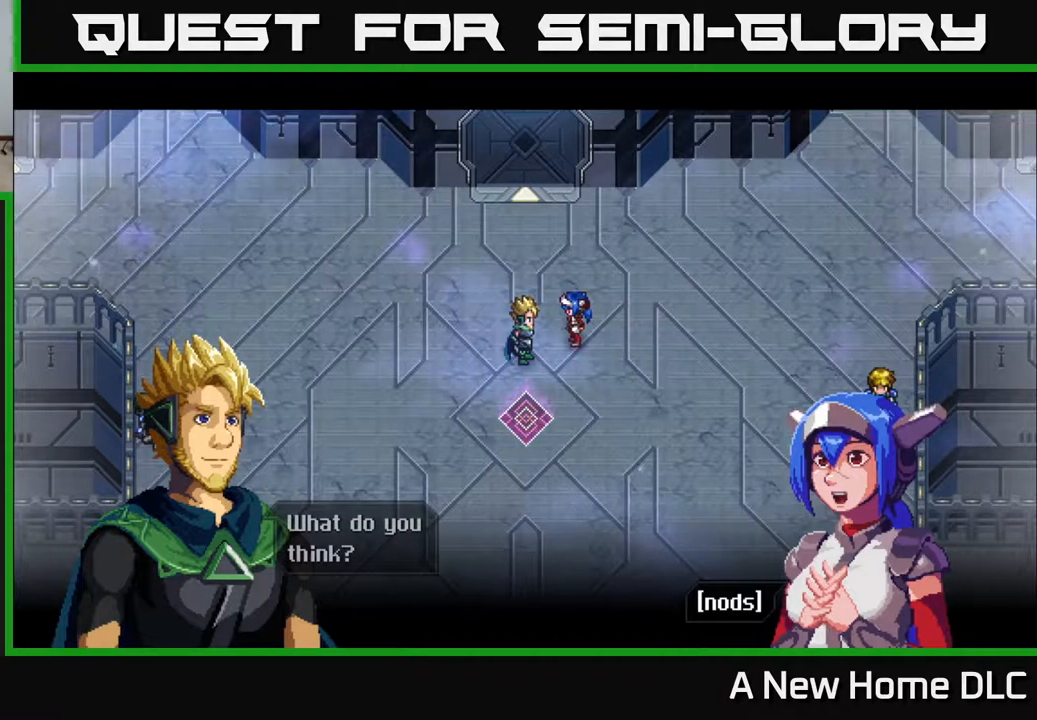
{"buttons": [], "left_stick": "center", "right_stick": "center", "events": []}
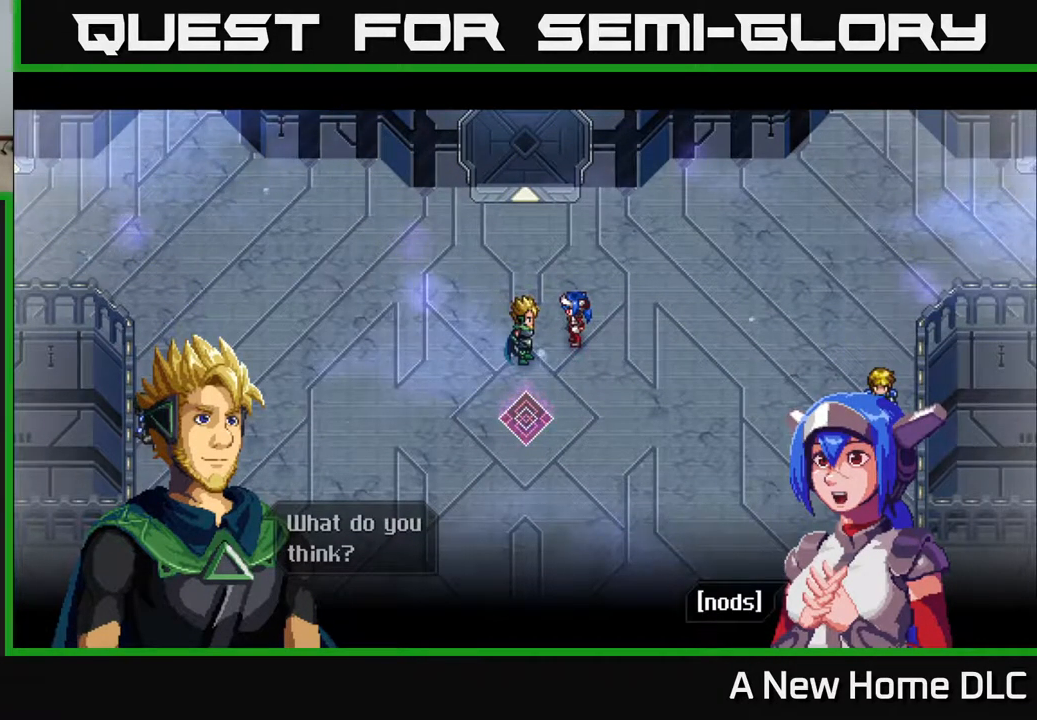
{"buttons": [], "left_stick": "center", "right_stick": "center", "events": [[133, "A", "down"], [200, "A", "up"]]}
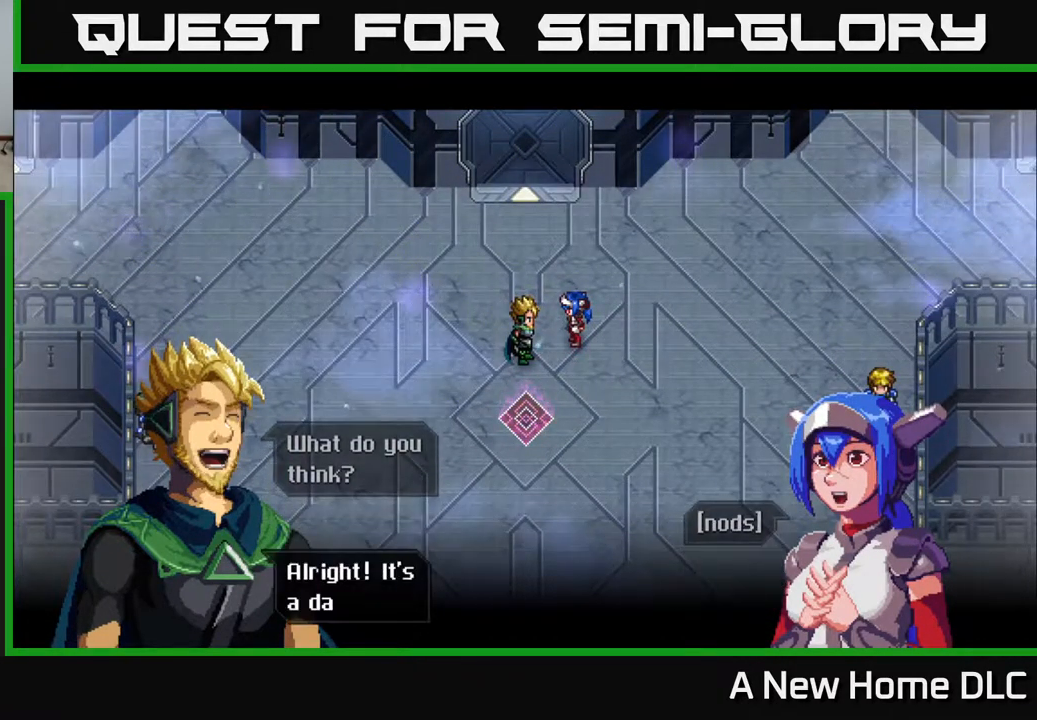
{"buttons": [], "left_stick": "center", "right_stick": "center", "events": []}
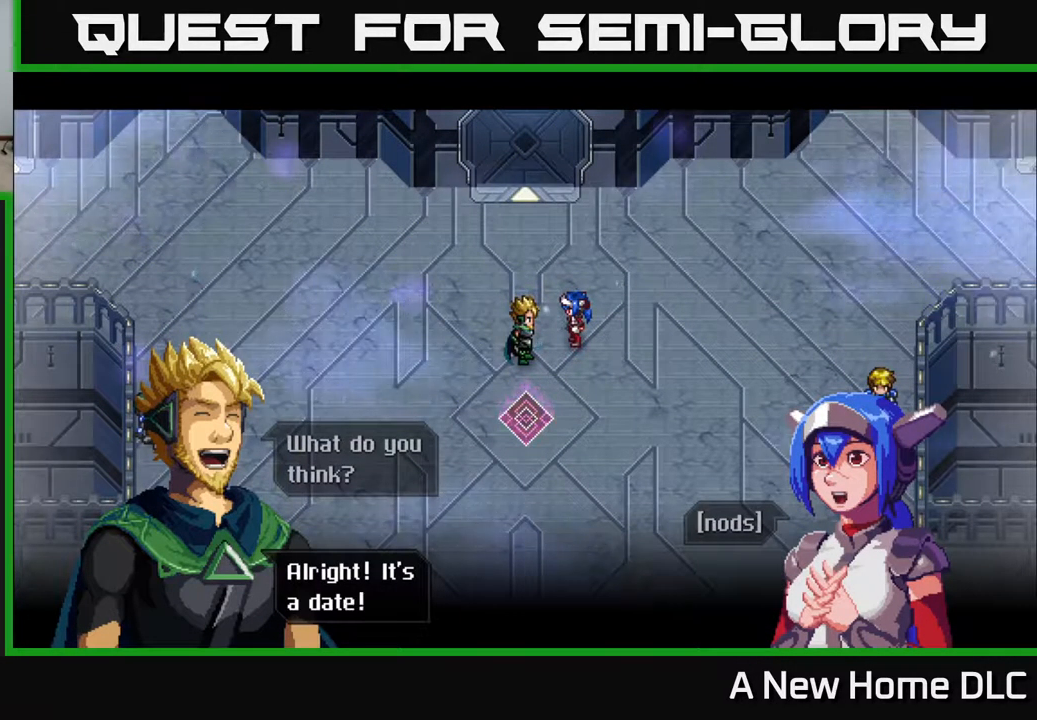
{"buttons": [], "left_stick": "center", "right_stick": "center", "events": [[217, "A", "down"], [300, "A", "up"]]}
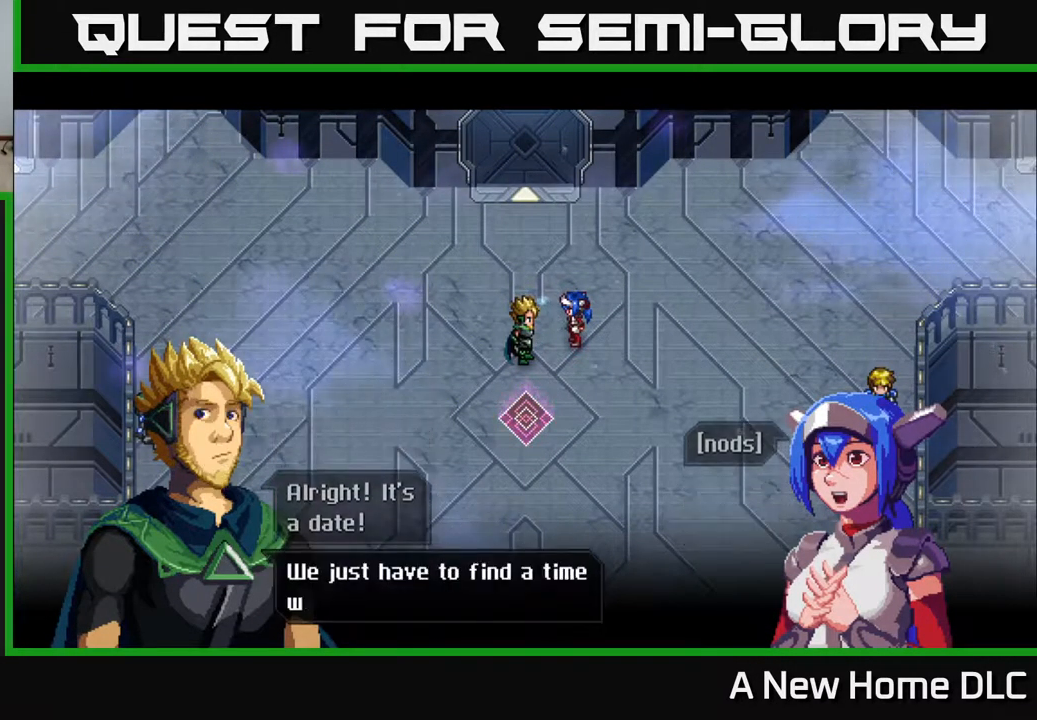
{"buttons": [], "left_stick": "center", "right_stick": "center", "events": []}
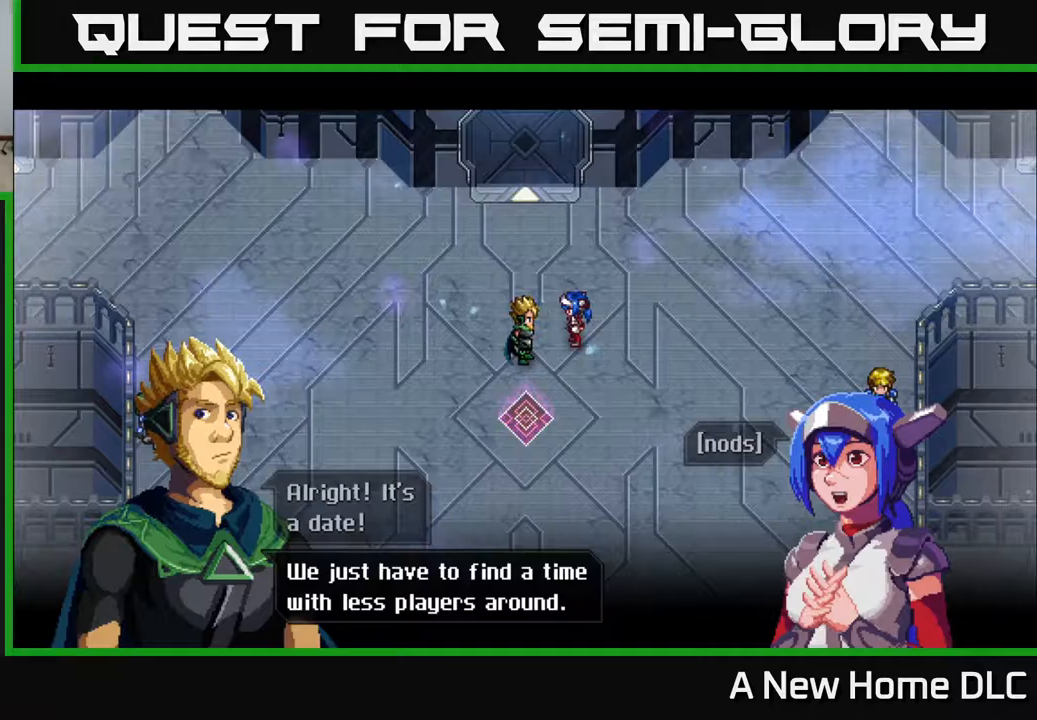
{"buttons": [], "left_stick": "center", "right_stick": "center", "events": []}
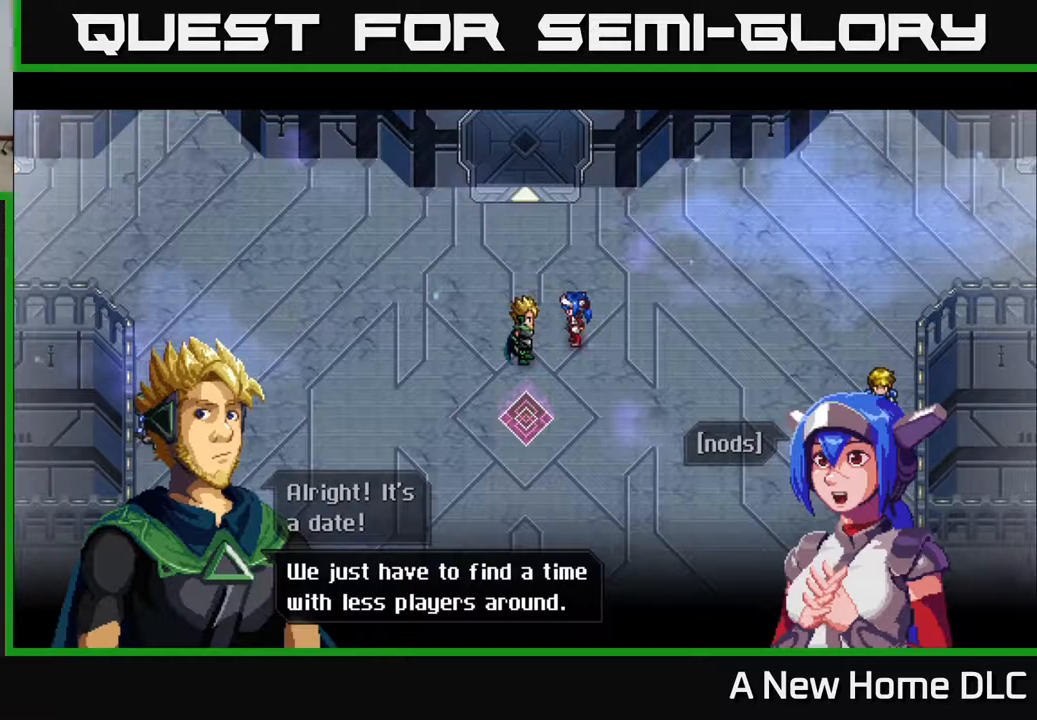
{"buttons": [], "left_stick": "center", "right_stick": "center", "events": []}
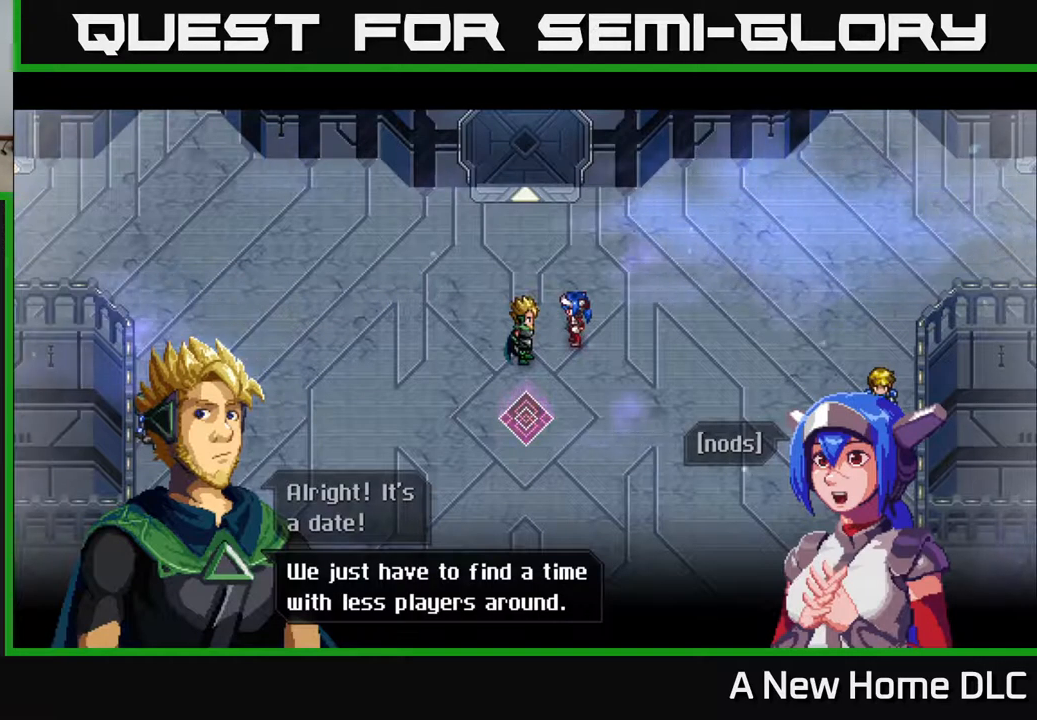
{"buttons": [], "left_stick": "center", "right_stick": "center", "events": [[417, "A", "down"], [484, "A", "up"]]}
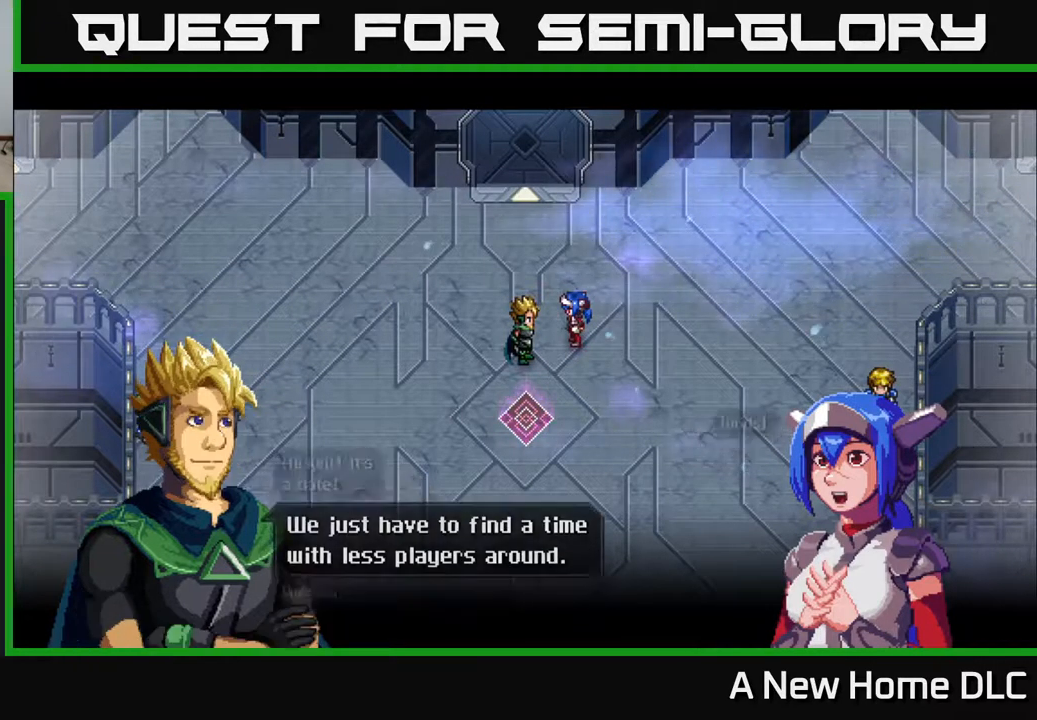
{"buttons": [], "left_stick": "center", "right_stick": "center", "events": []}
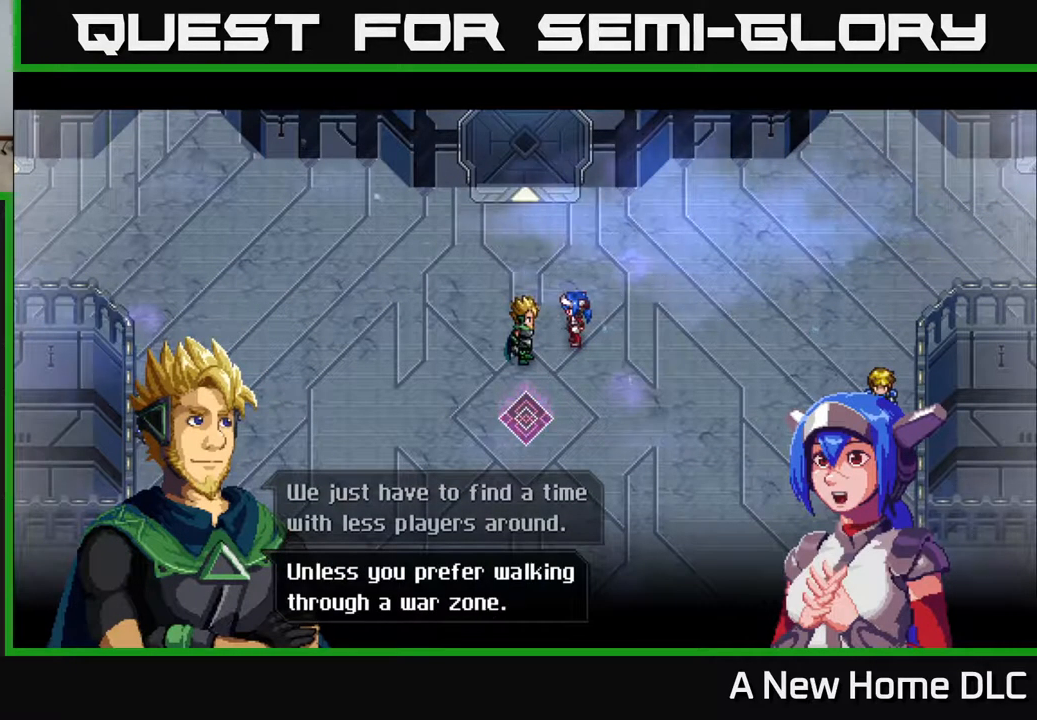
{"buttons": [], "left_stick": "center", "right_stick": "center", "events": []}
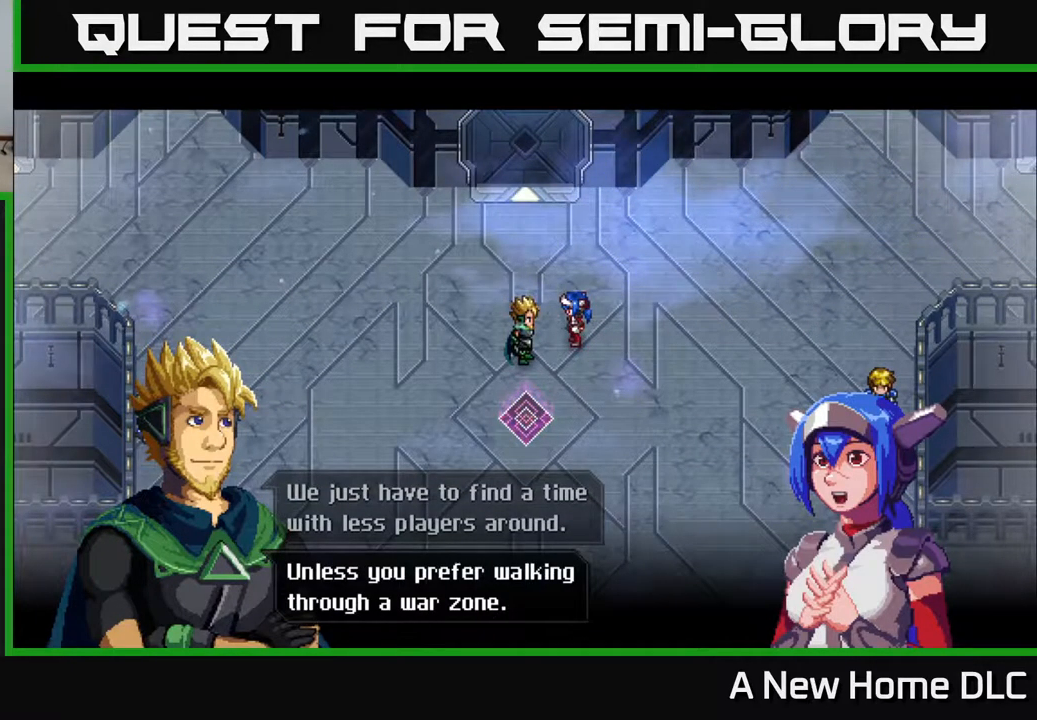
{"buttons": [], "left_stick": "center", "right_stick": "center", "events": [[434, "A", "down"], [467, "A", "up"]]}
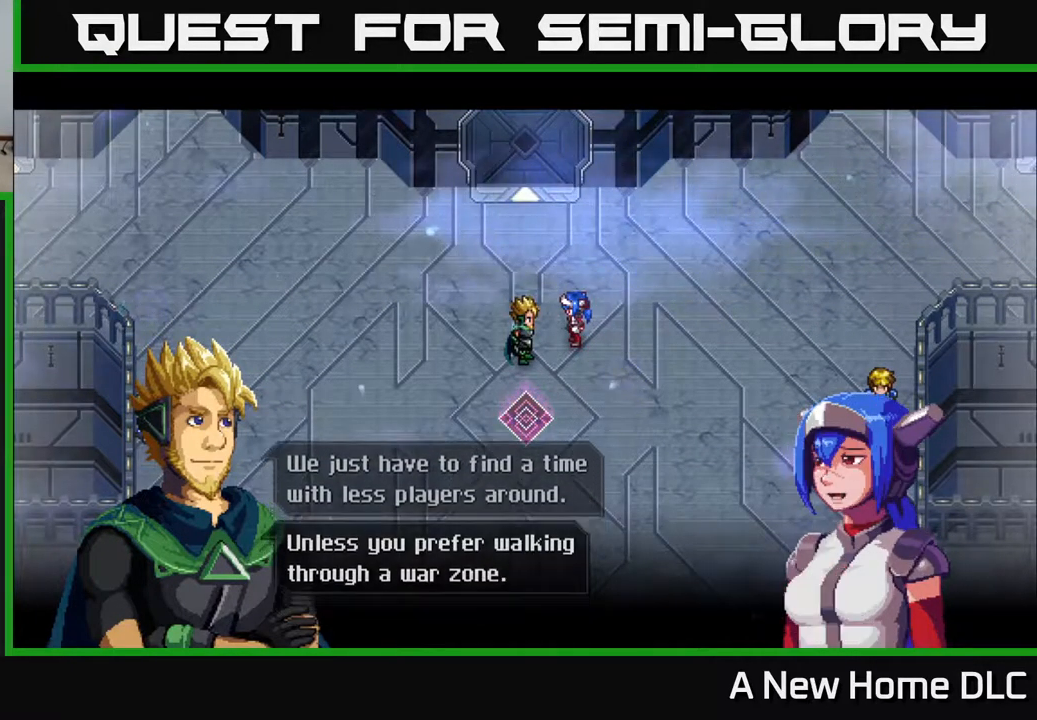
{"buttons": [], "left_stick": "center", "right_stick": "center", "events": []}
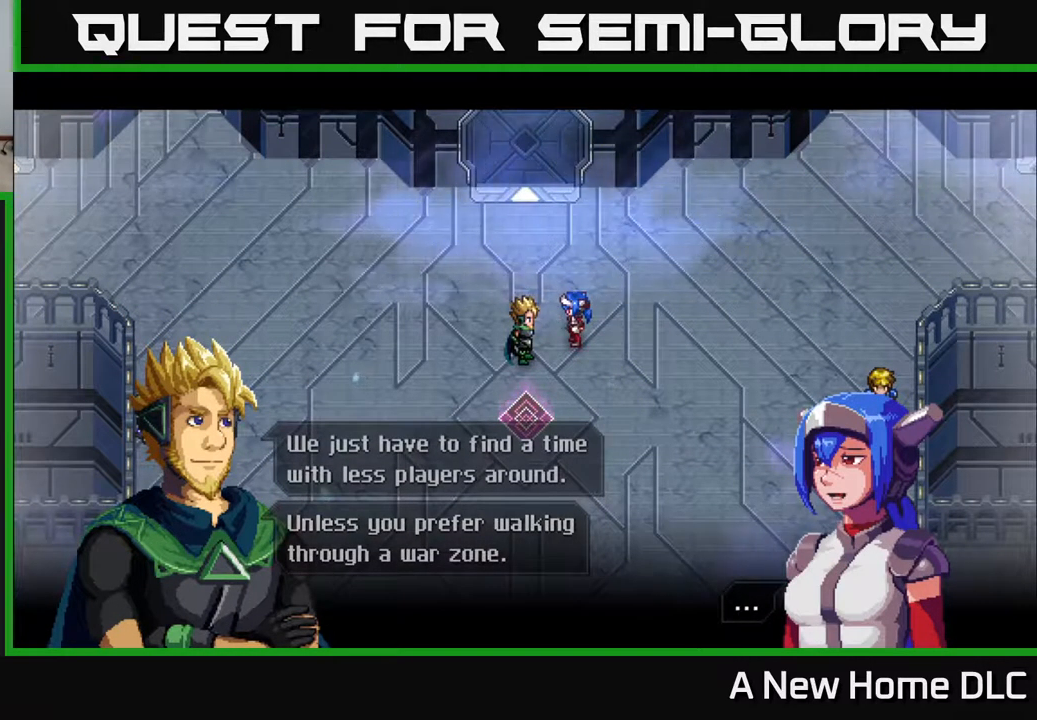
{"buttons": [], "left_stick": "center", "right_stick": "center", "events": [[300, "A", "down"], [400, "A", "up"]]}
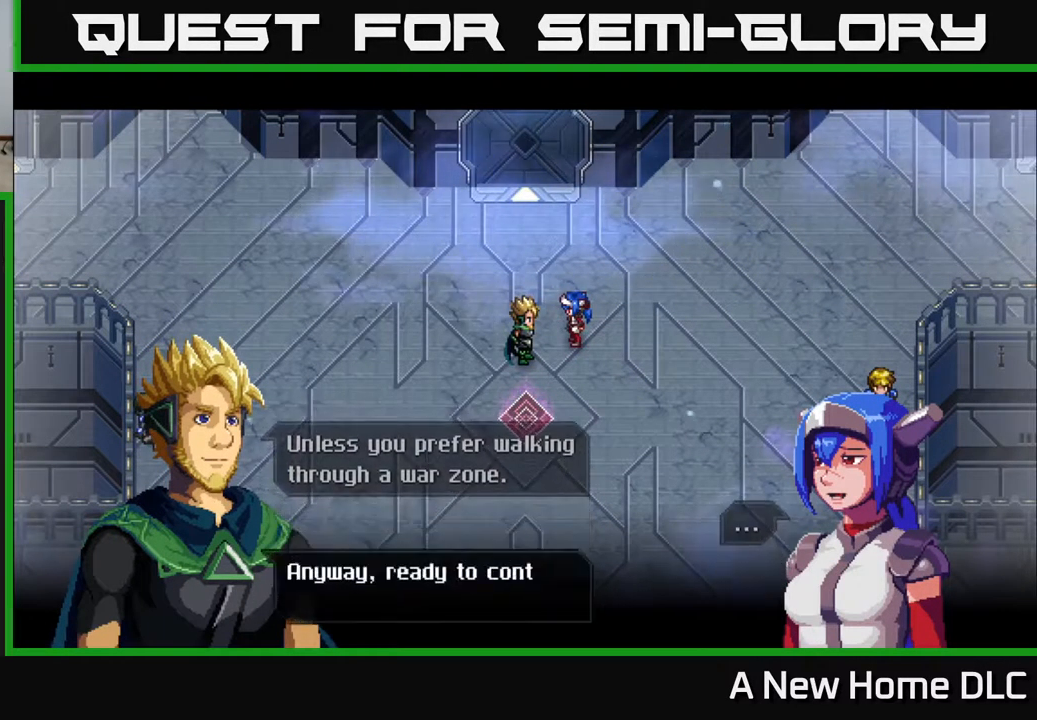
{"buttons": [], "left_stick": "center", "right_stick": "center", "events": []}
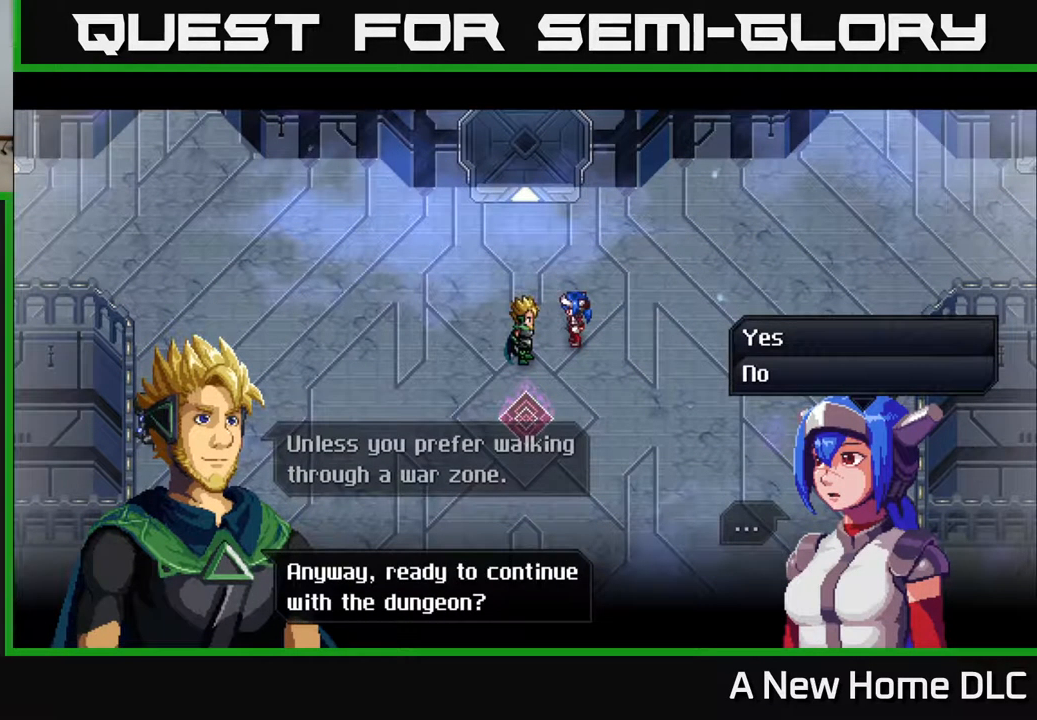
{"buttons": [], "left_stick": "center", "right_stick": "center", "events": []}
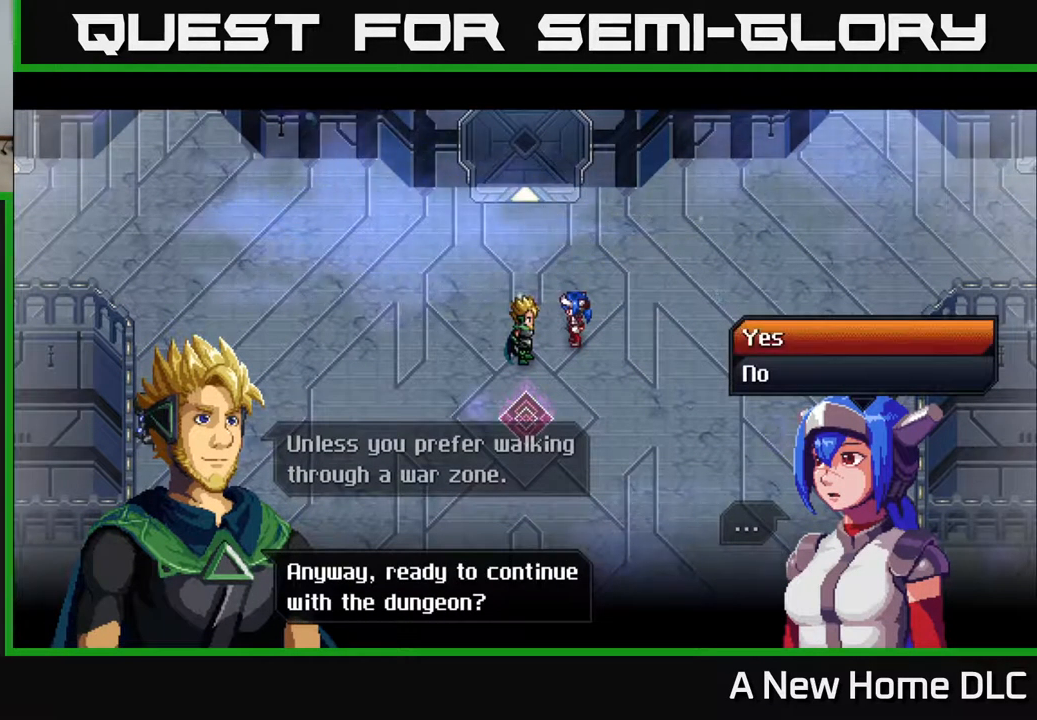
{"buttons": [], "left_stick": "center", "right_stick": "center", "events": [[151, "left_stick", "down"], [351, "left_stick", "up"], [484, "left_stick", "center"]]}
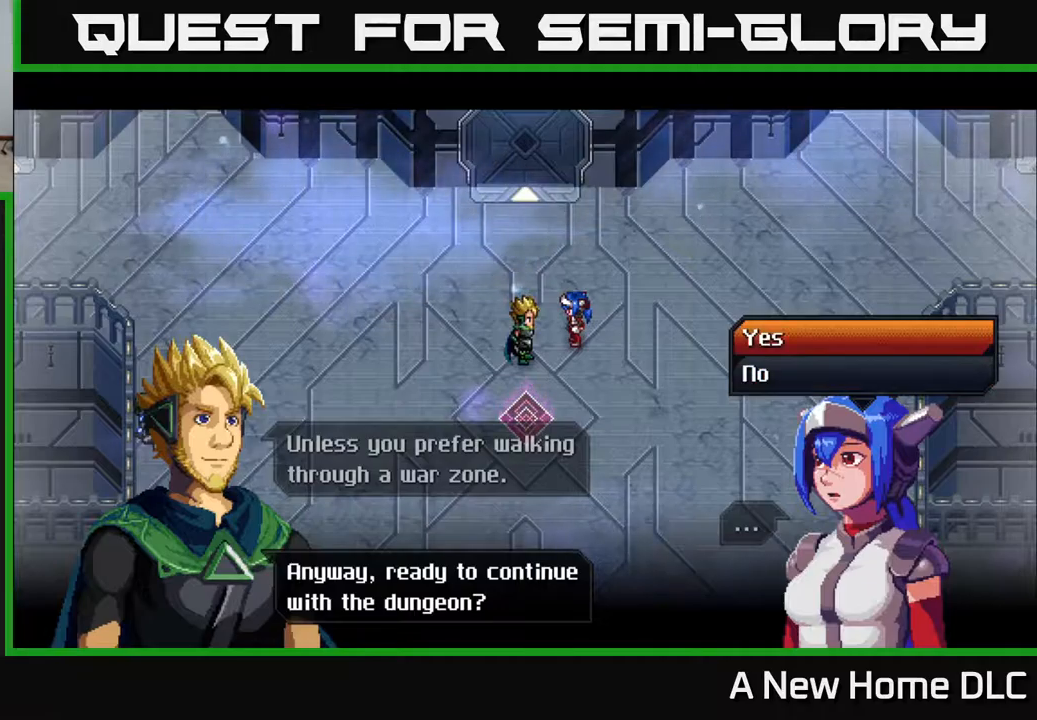
{"buttons": [], "left_stick": "center", "right_stick": "center", "events": [[200, "A", "down"], [267, "A", "up"]]}
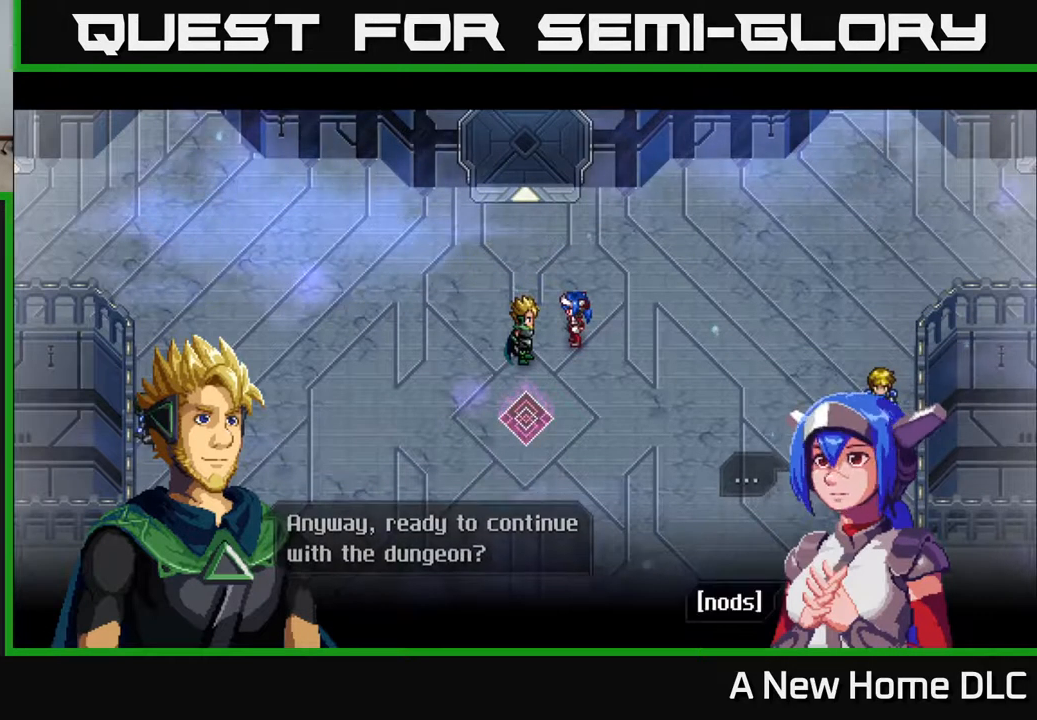
{"buttons": [], "left_stick": "center", "right_stick": "center", "events": []}
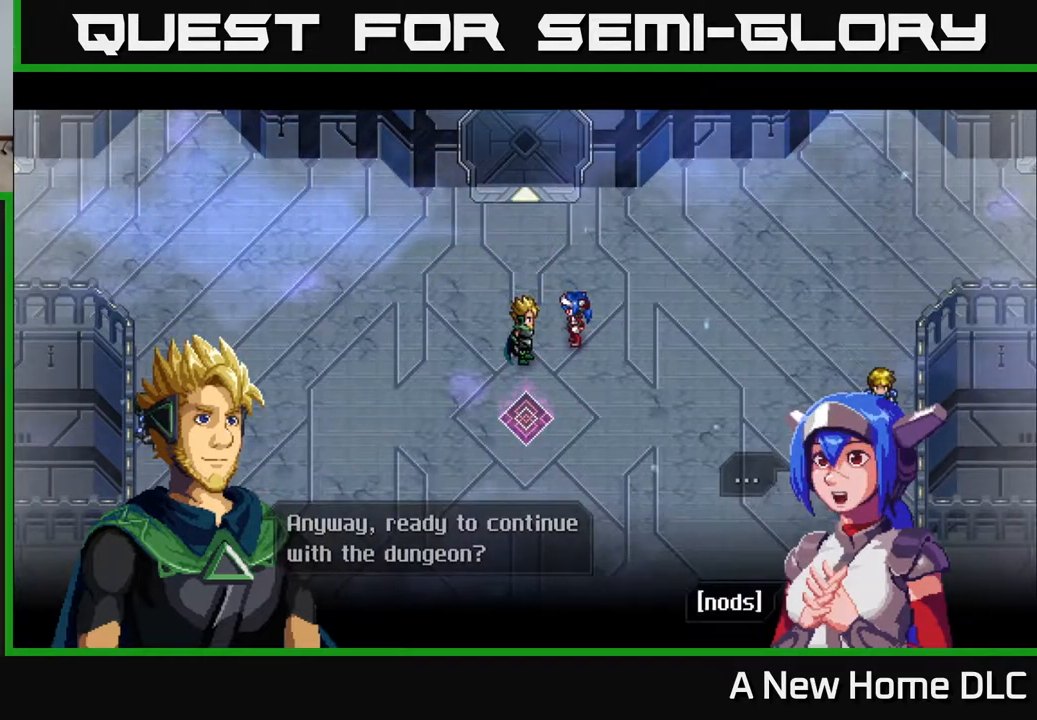
{"buttons": [], "left_stick": "center", "right_stick": "center", "events": [[234, "A", "down"], [334, "A", "up"]]}
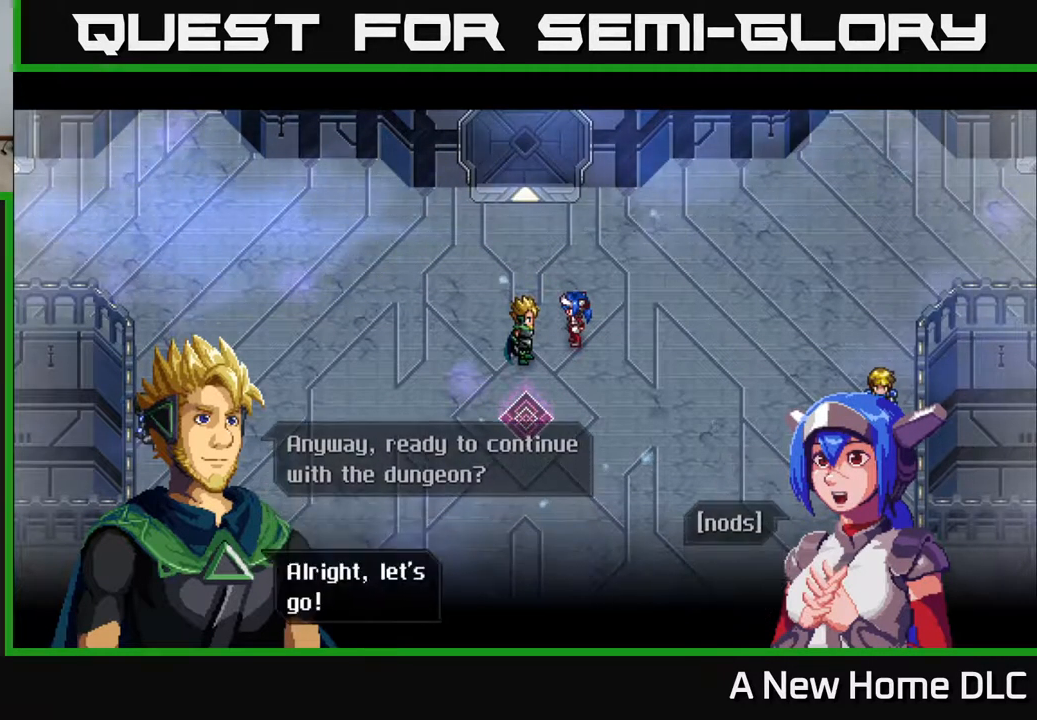
{"buttons": ["A"], "left_stick": "center", "right_stick": "center", "events": [[500, "A", "down"]]}